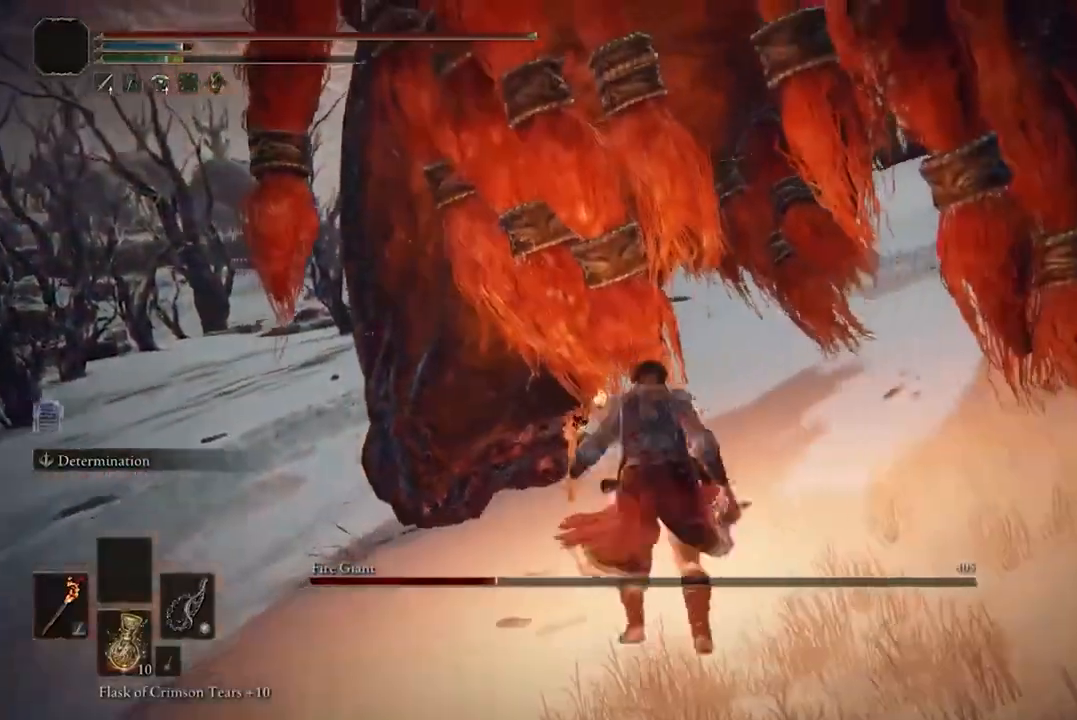
Gameplay with a controller (Xbox layout); each line is a JSON object with the inputs held at the frame after it. "events" lists button and stick changes between this image and that frame as [ms after this image, input, new state], when the widget could be followed in between.
{"buttons": [], "left_stick": "center", "right_stick": "center", "events": [[67, "R2", "up"]]}
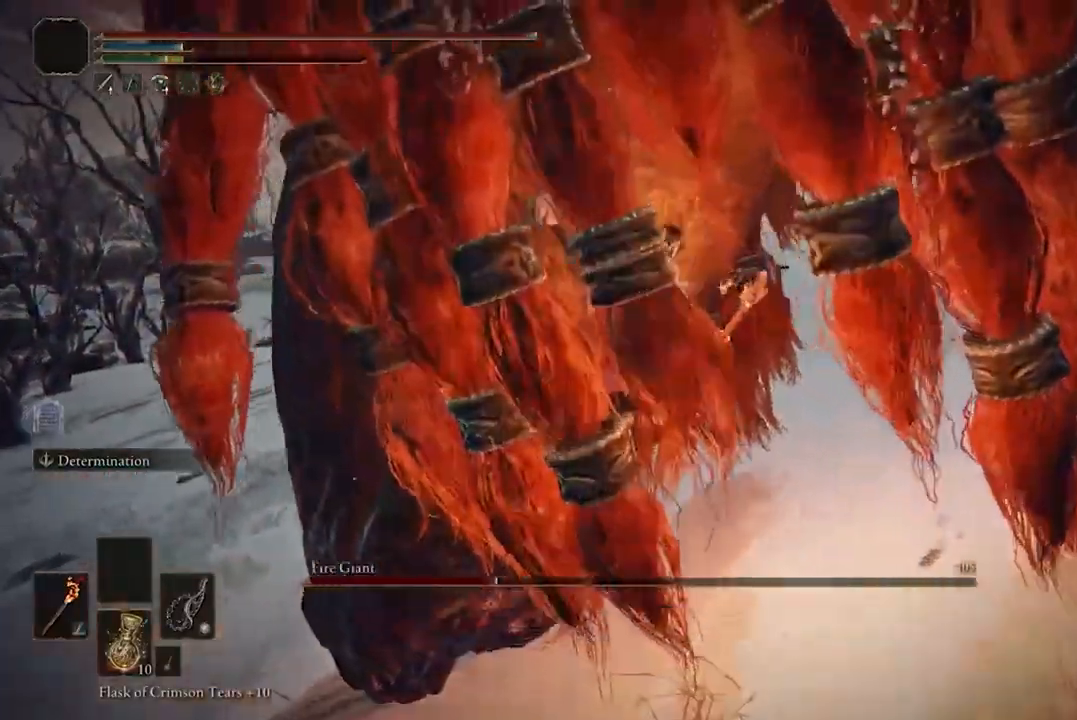
{"buttons": [], "left_stick": "down-right", "right_stick": "center", "events": [[433, "left_stick", "down-right"]]}
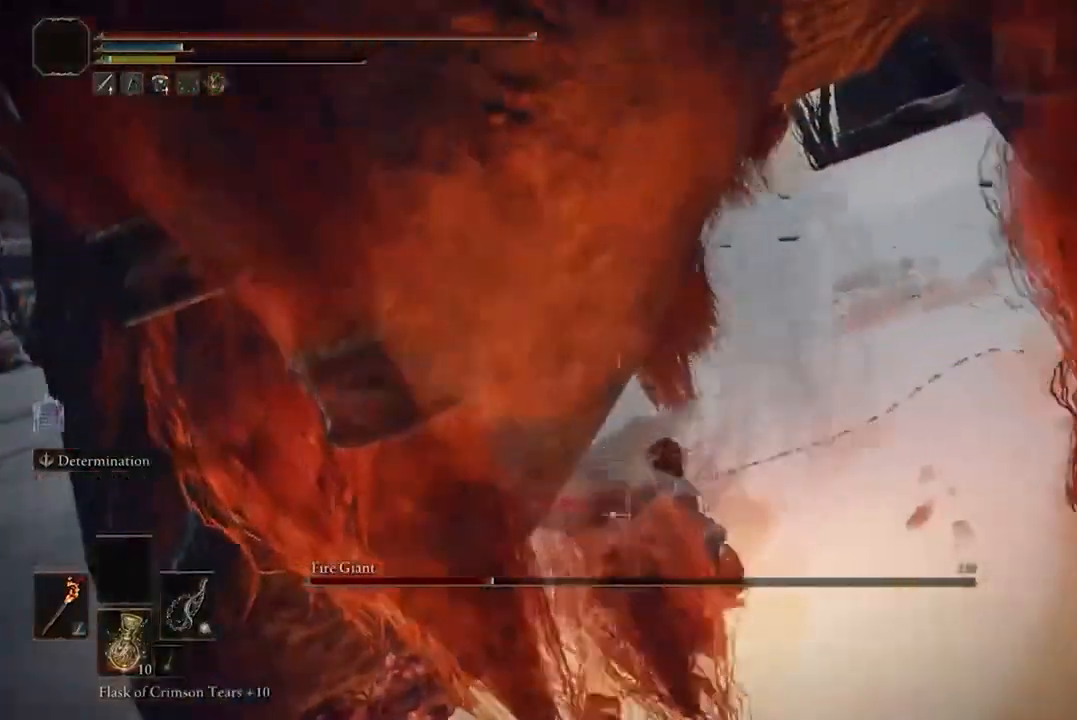
{"buttons": ["B"], "left_stick": "down-right", "right_stick": "center", "events": [[467, "B", "down"]]}
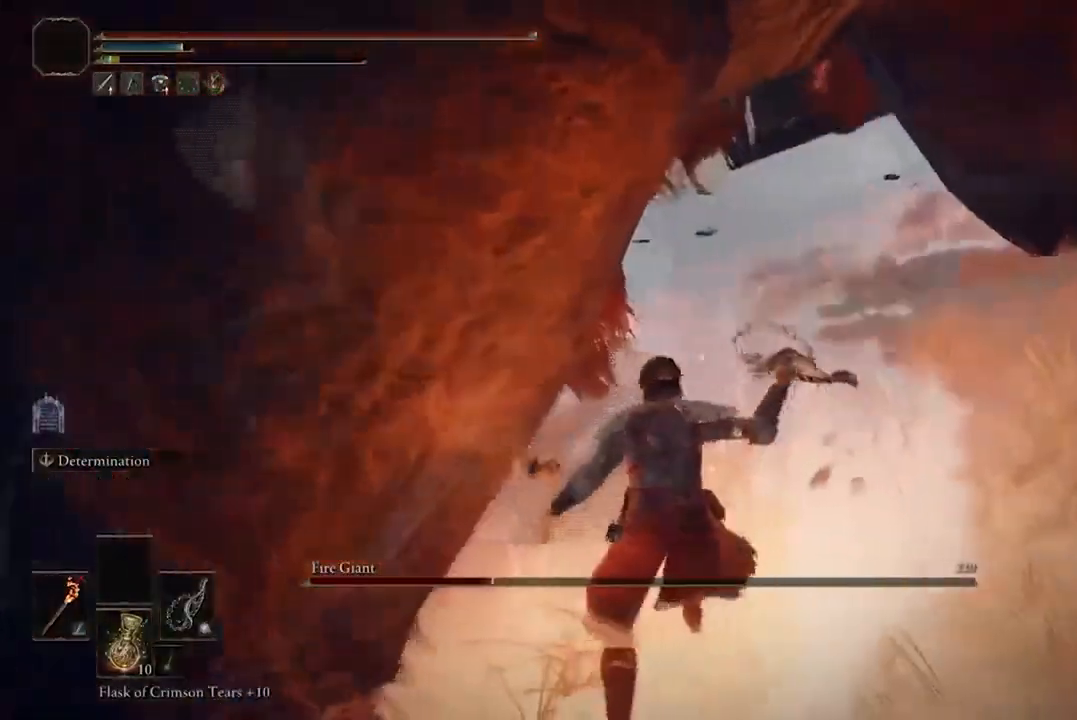
{"buttons": [], "left_stick": "down-right", "right_stick": "center", "events": [[67, "B", "up"]]}
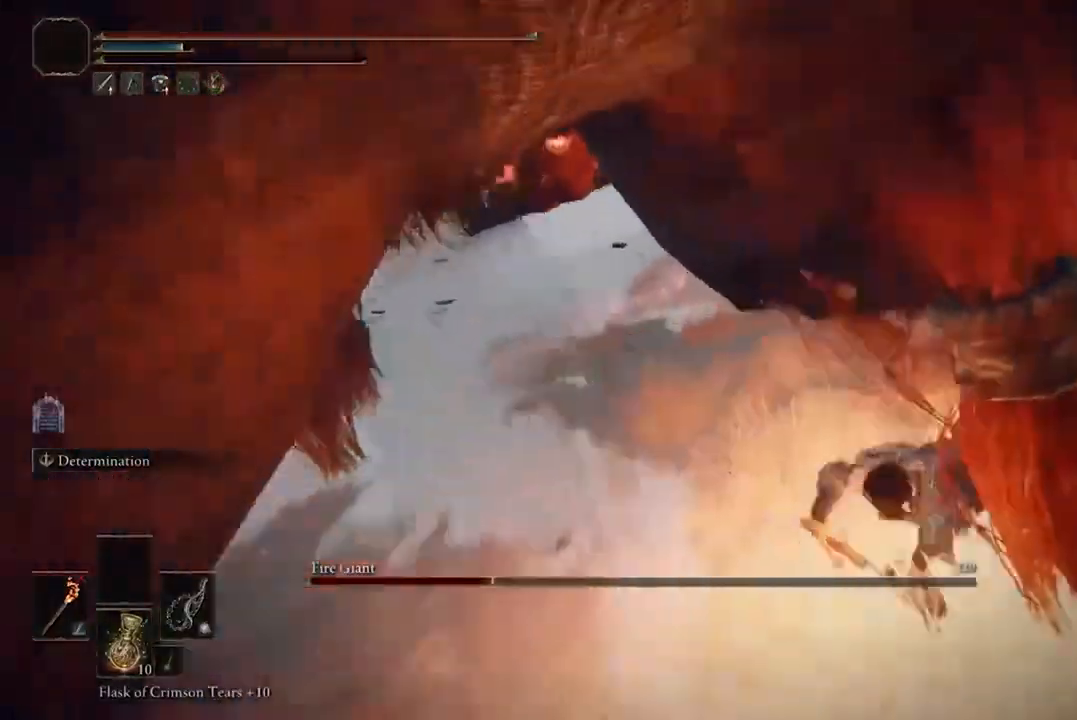
{"buttons": [], "left_stick": "right", "right_stick": "center"}
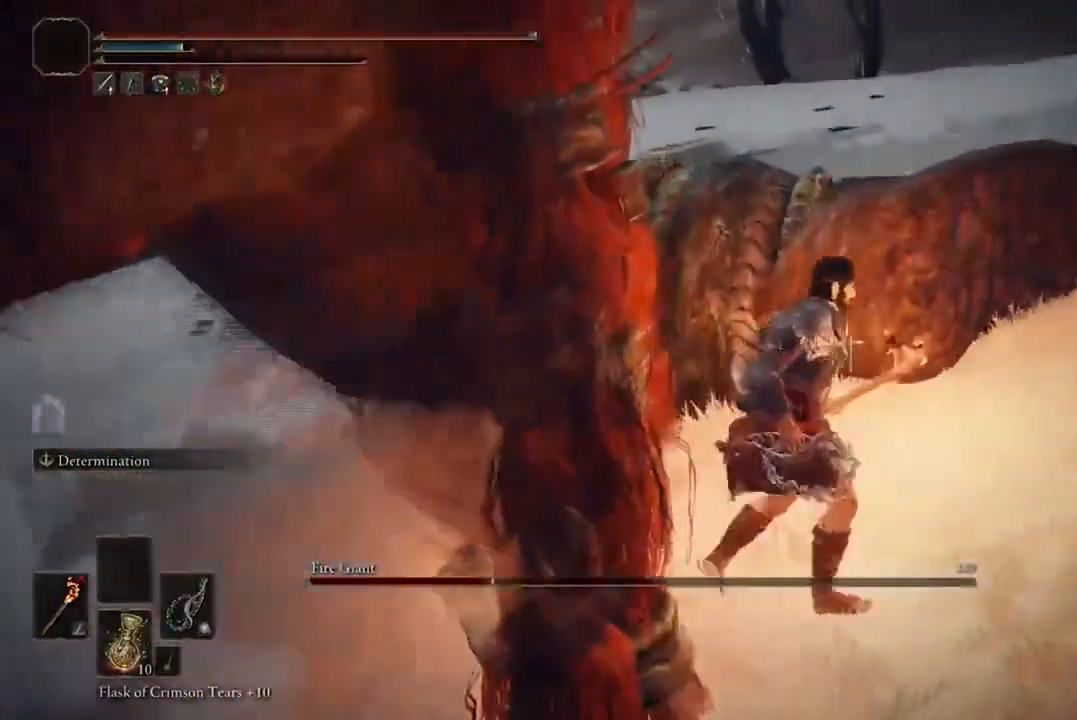
{"buttons": [], "left_stick": "down-right", "right_stick": "left", "events": [[100, "right_stick", "left"], [433, "left_stick", "down-right"]]}
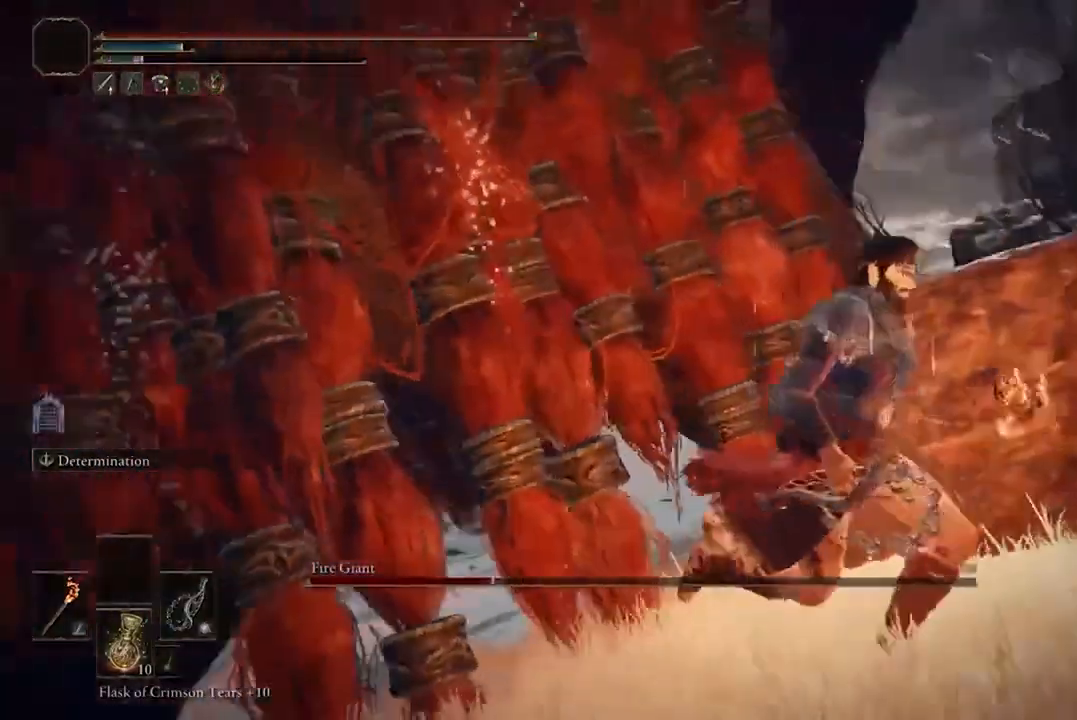
{"buttons": [], "left_stick": "right", "right_stick": "center", "events": [[33, "right_stick", "center"], [467, "left_stick", "right"]]}
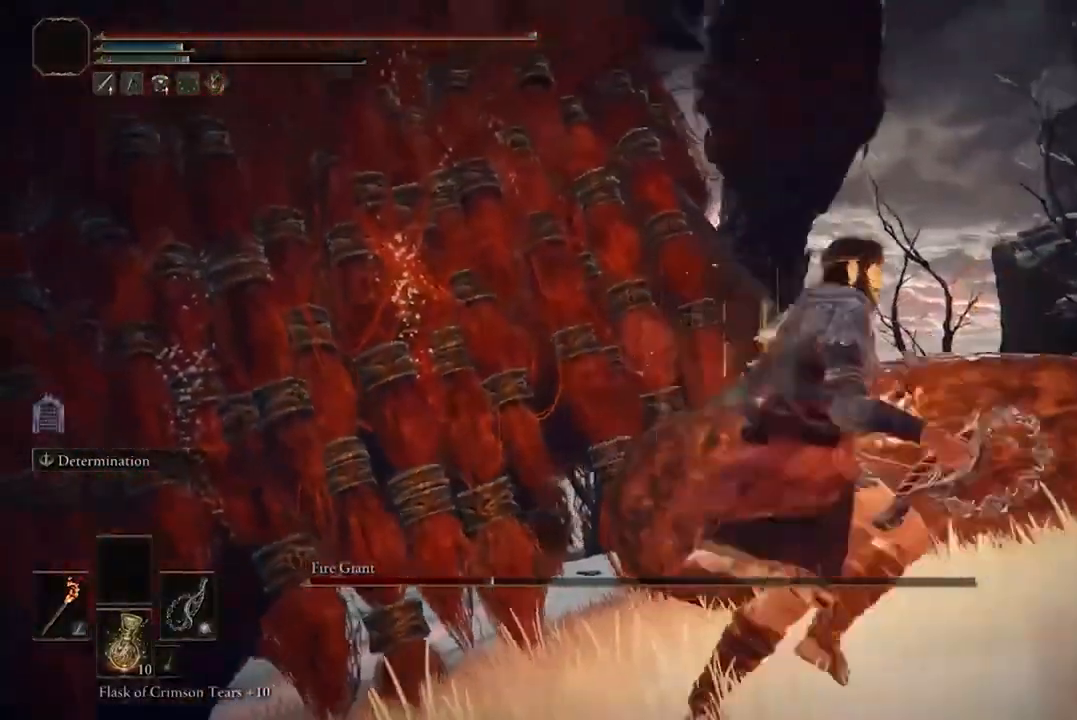
{"buttons": [], "left_stick": "center", "right_stick": "down", "events": [[67, "left_stick", "up"], [100, "R1", "down"], [100, "right_stick", "down"], [233, "left_stick", "center"], [267, "R1", "up"]]}
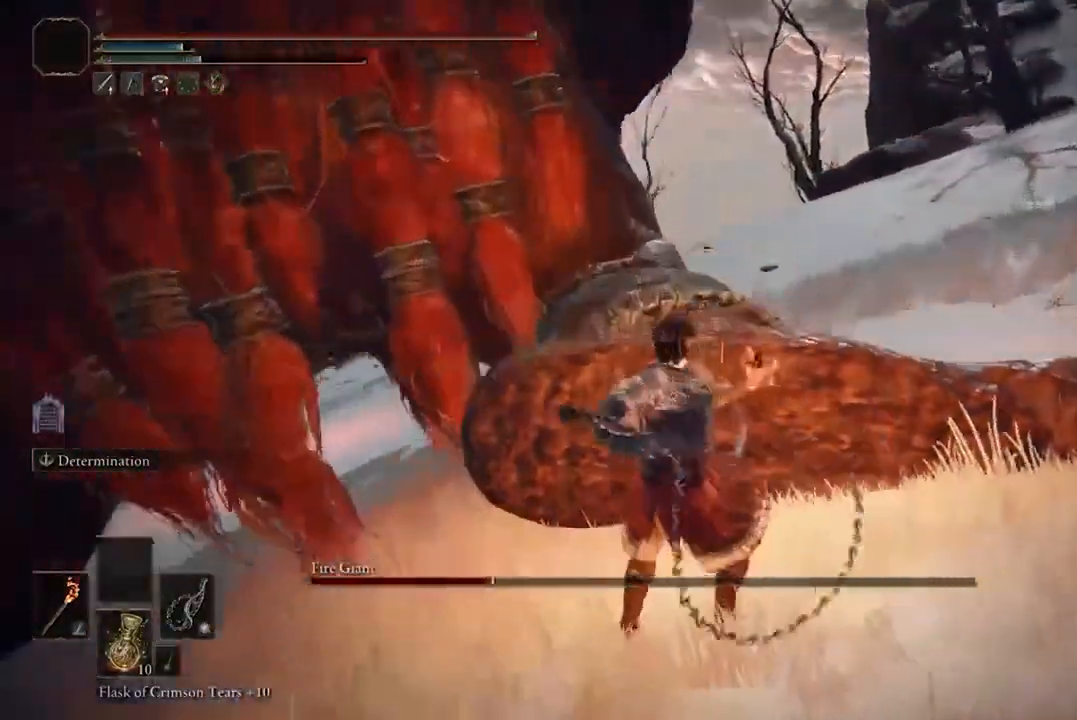
{"buttons": [], "left_stick": "center", "right_stick": "center", "events": [[67, "right_stick", "center"]]}
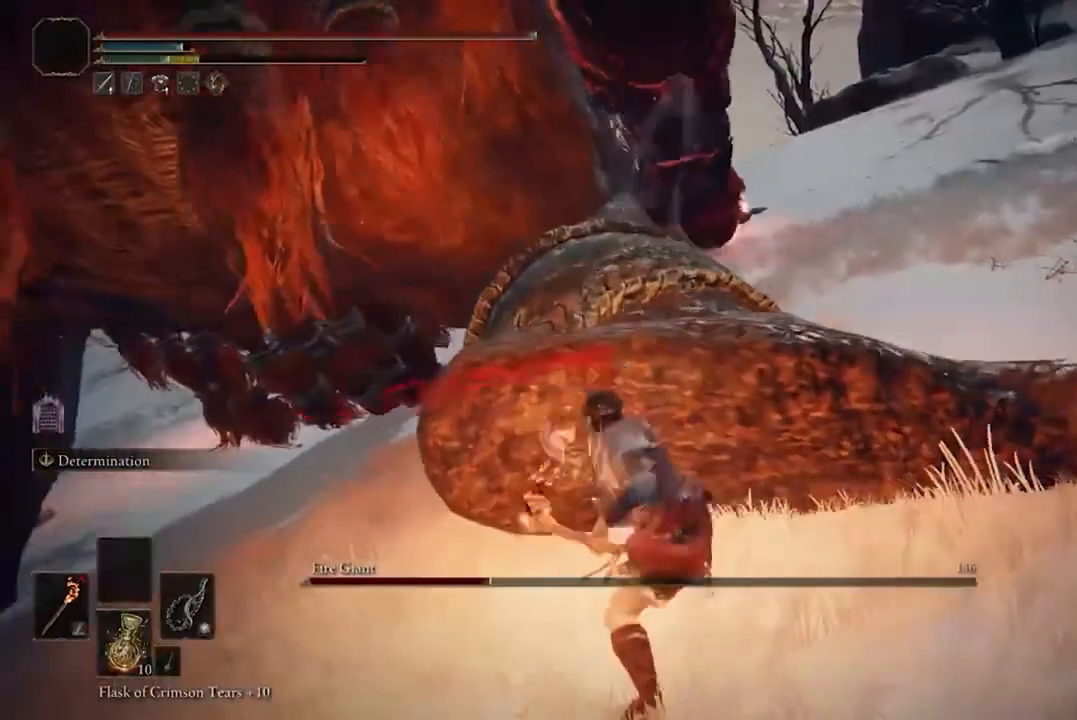
{"buttons": [], "left_stick": "down", "right_stick": "center", "events": [[167, "left_stick", "down"]]}
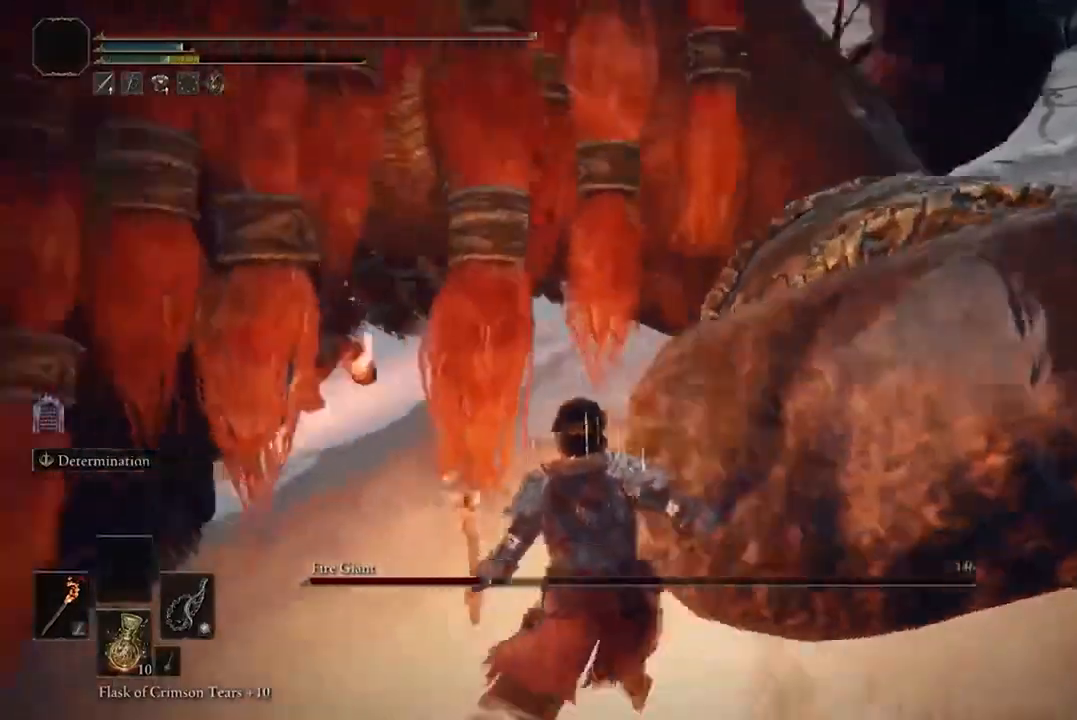
{"buttons": [], "left_stick": "down", "right_stick": "center", "events": []}
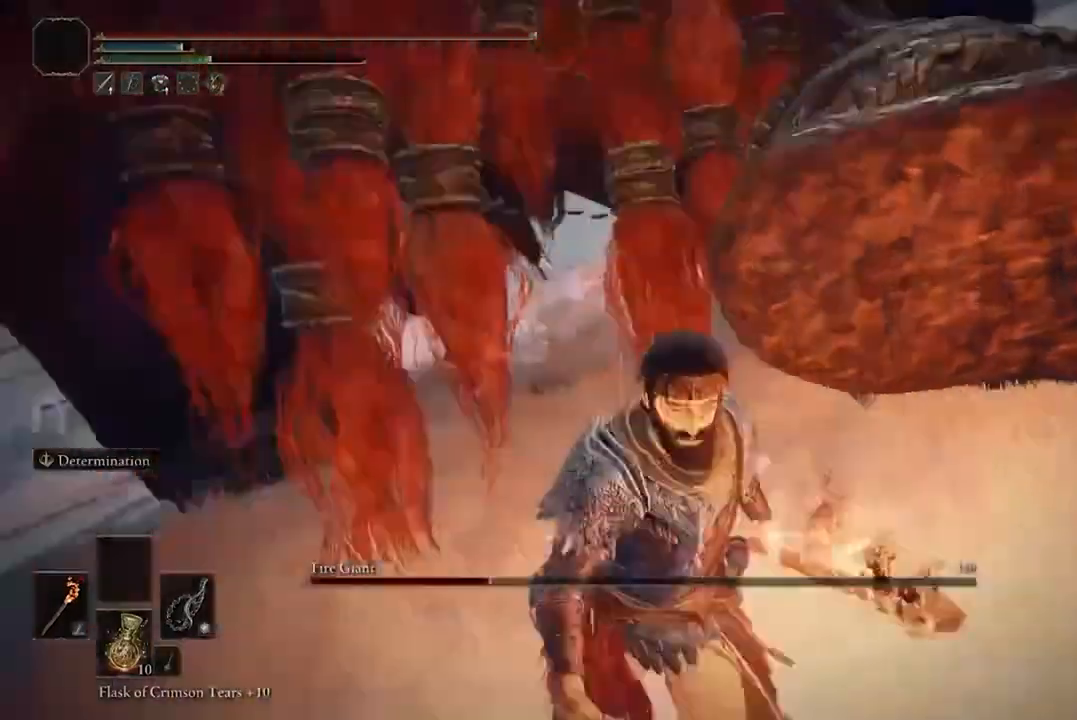
{"buttons": [], "left_stick": "right", "right_stick": "left", "events": [[33, "right_stick", "up-right"], [133, "left_stick", "down-right"], [133, "right_stick", "center"], [333, "right_stick", "left"], [433, "left_stick", "right"]]}
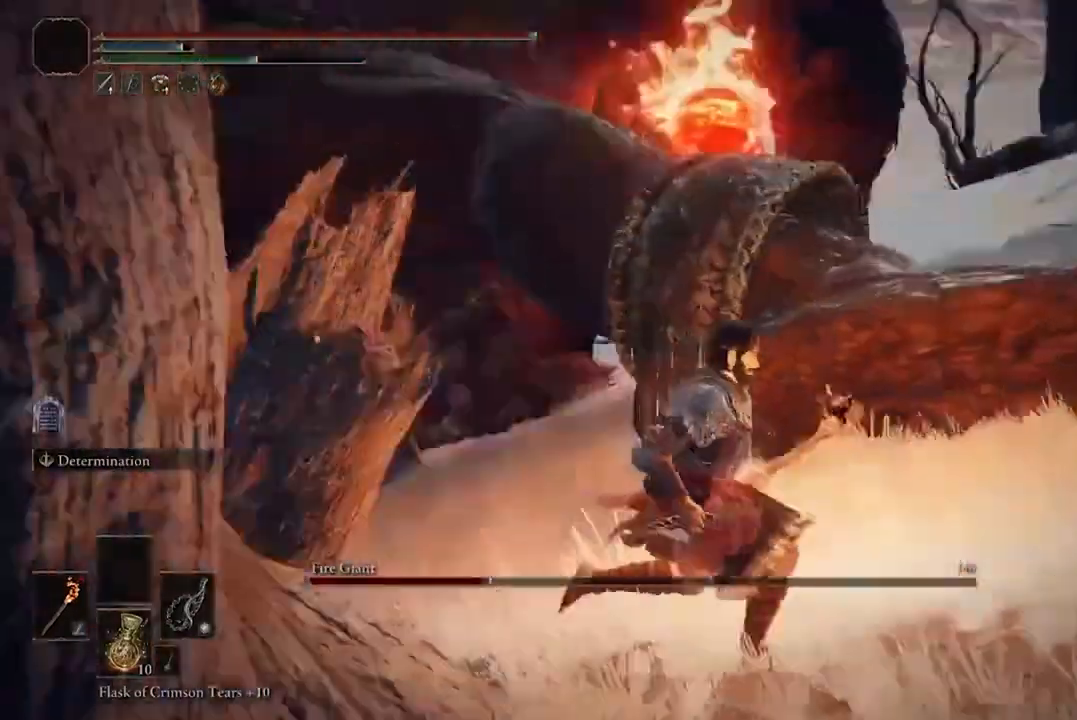
{"buttons": [], "left_stick": "down-right", "right_stick": "center"}
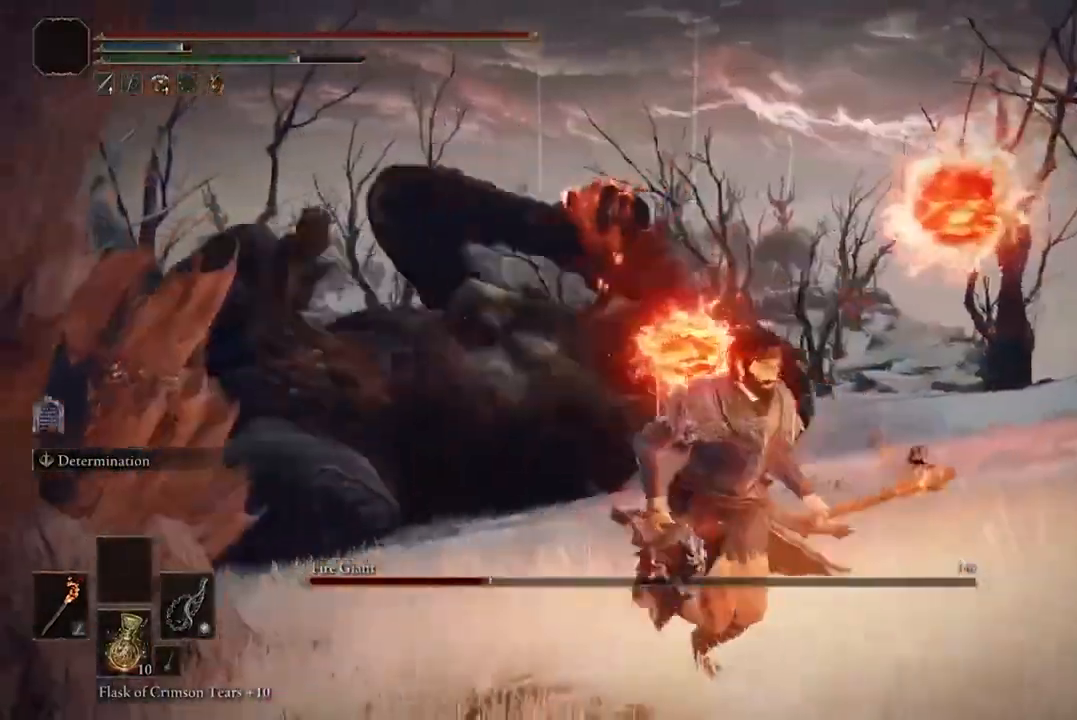
{"buttons": ["X", "DPAD_LEFT"], "left_stick": "center", "right_stick": "center", "events": [[167, "left_stick", "down"], [333, "X", "down"], [367, "left_stick", "center"], [467, "DPAD_LEFT", "down"]]}
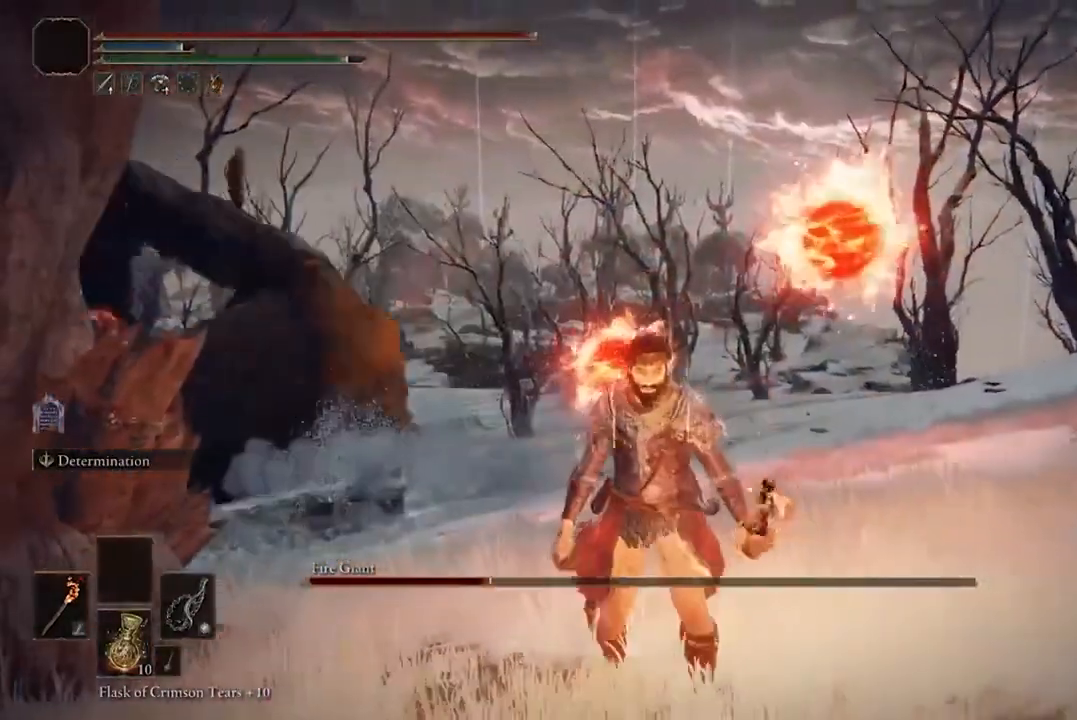
{"buttons": [], "left_stick": "down", "right_stick": "left", "events": [[67, "DPAD_LEFT", "up"], [167, "X", "up"], [300, "left_stick", "down-left"], [400, "left_stick", "down"], [467, "right_stick", "left"]]}
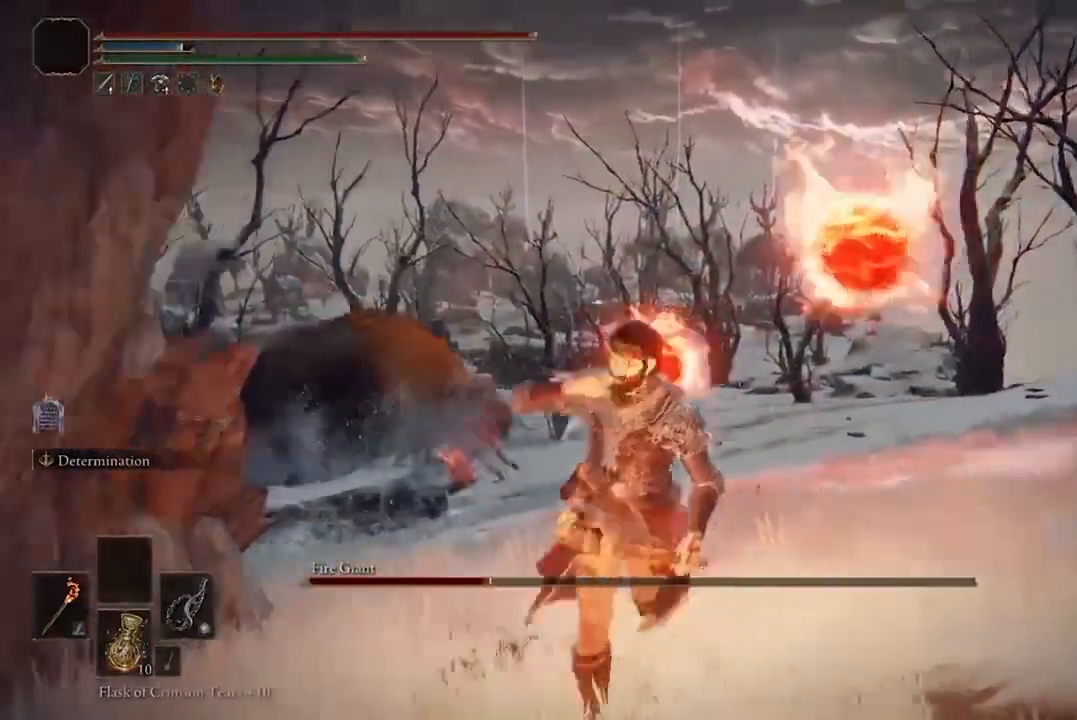
{"buttons": [], "left_stick": "down-right", "right_stick": "left", "events": [[67, "right_stick", "center"], [267, "left_stick", "down-right"], [400, "right_stick", "left"]]}
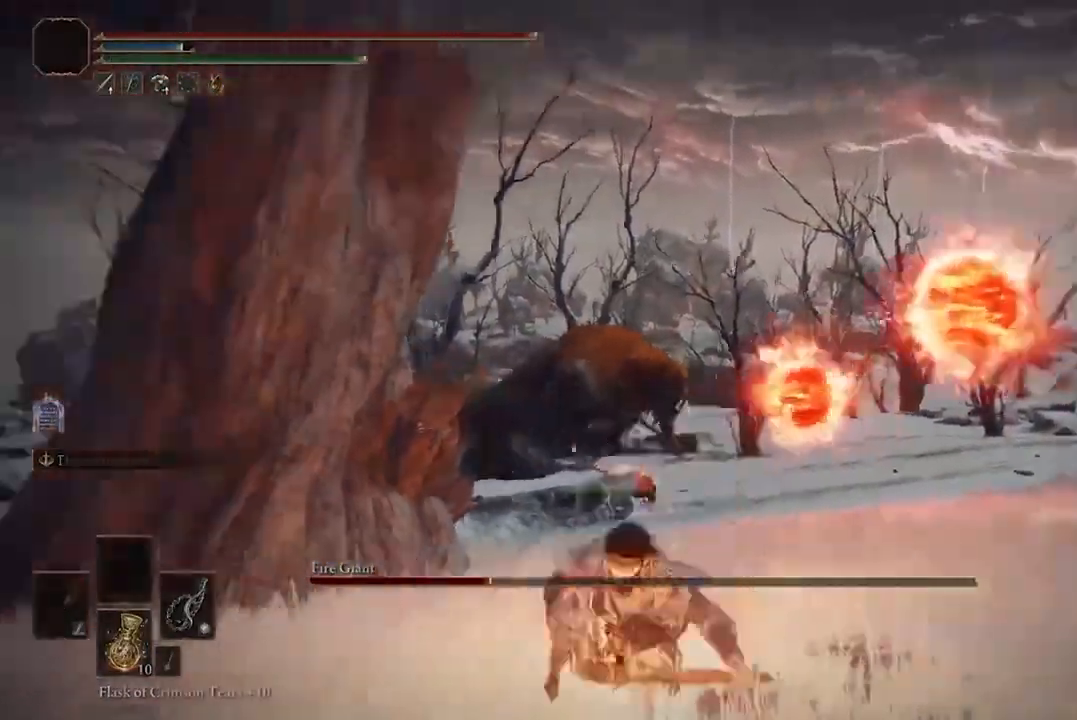
{"buttons": [], "left_stick": "down-right", "right_stick": "center", "events": [[300, "right_stick", "center"]]}
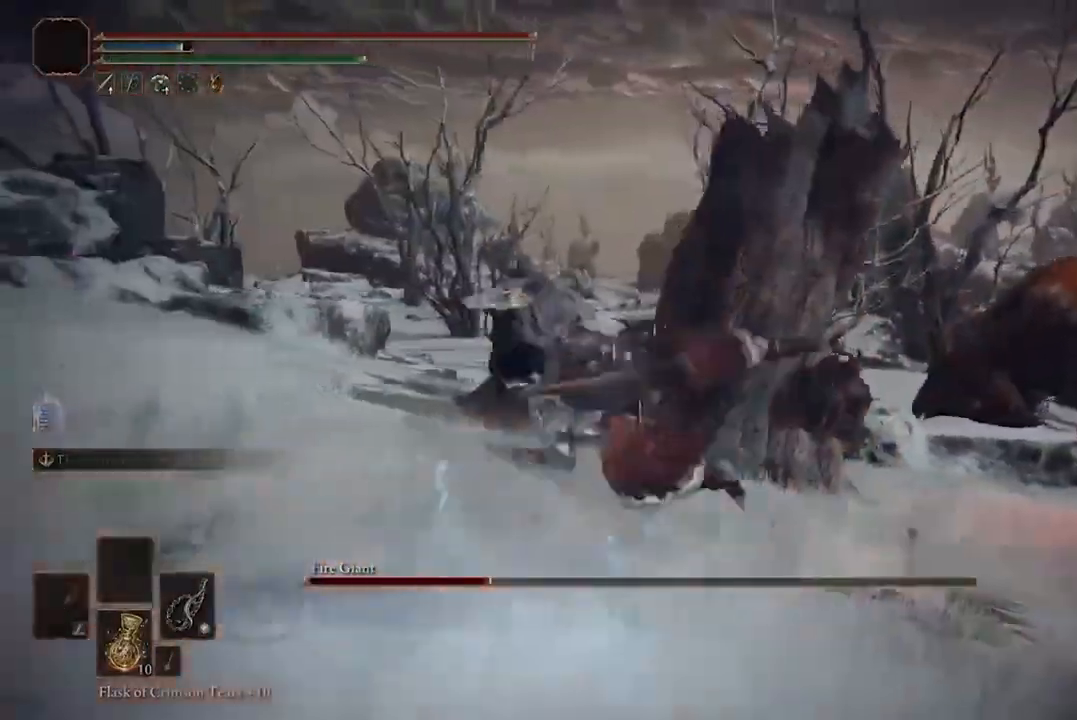
{"buttons": [], "left_stick": "down-right", "right_stick": "right", "events": [[67, "right_stick", "right"]]}
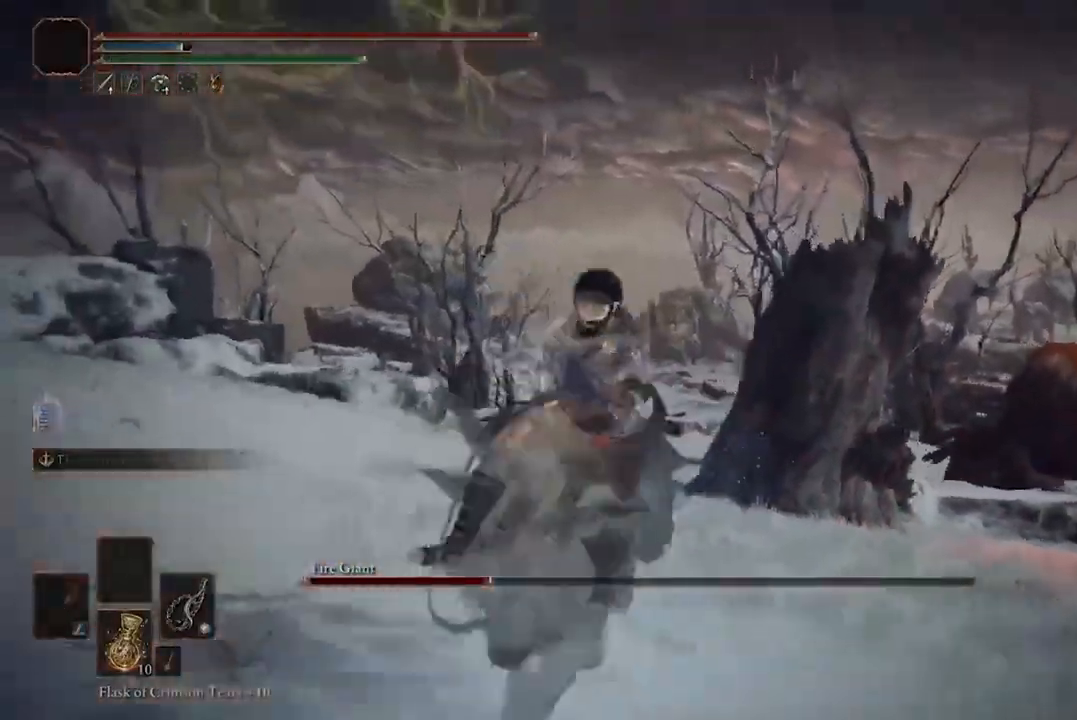
{"buttons": [], "left_stick": "up-right", "right_stick": "center", "events": [[67, "right_stick", "down-right"], [233, "left_stick", "right"], [333, "right_stick", "center"], [400, "left_stick", "up-right"]]}
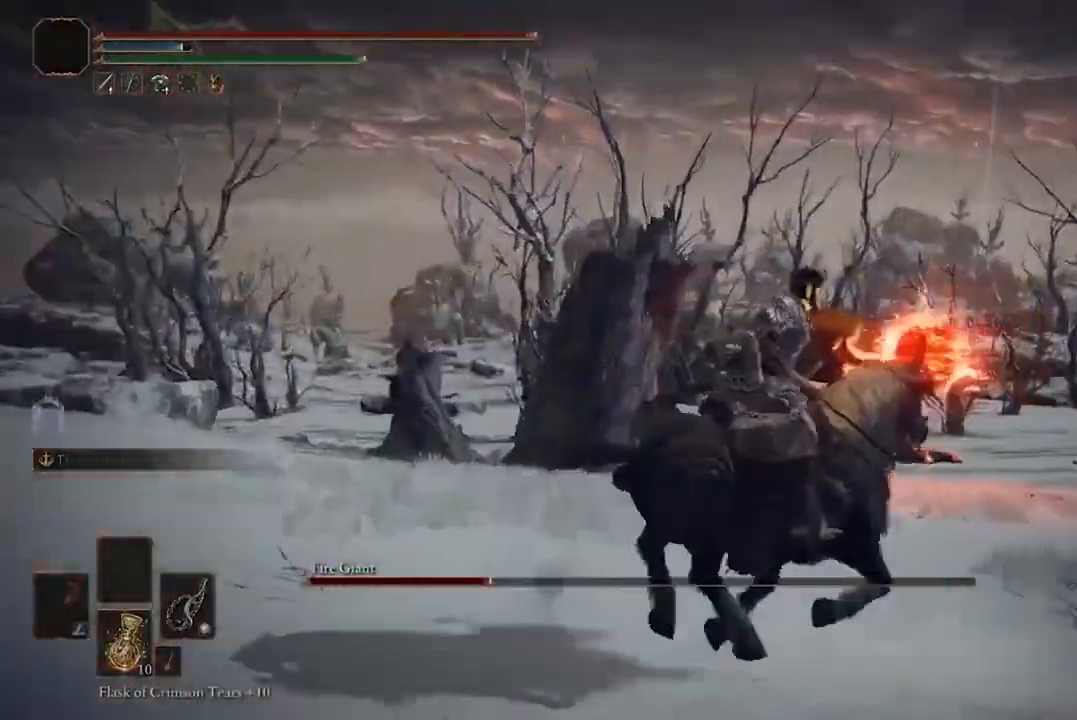
{"buttons": [], "left_stick": "up-right", "right_stick": "center", "events": [[167, "B", "down"], [267, "B", "up"], [333, "B", "down"], [433, "B", "up"]]}
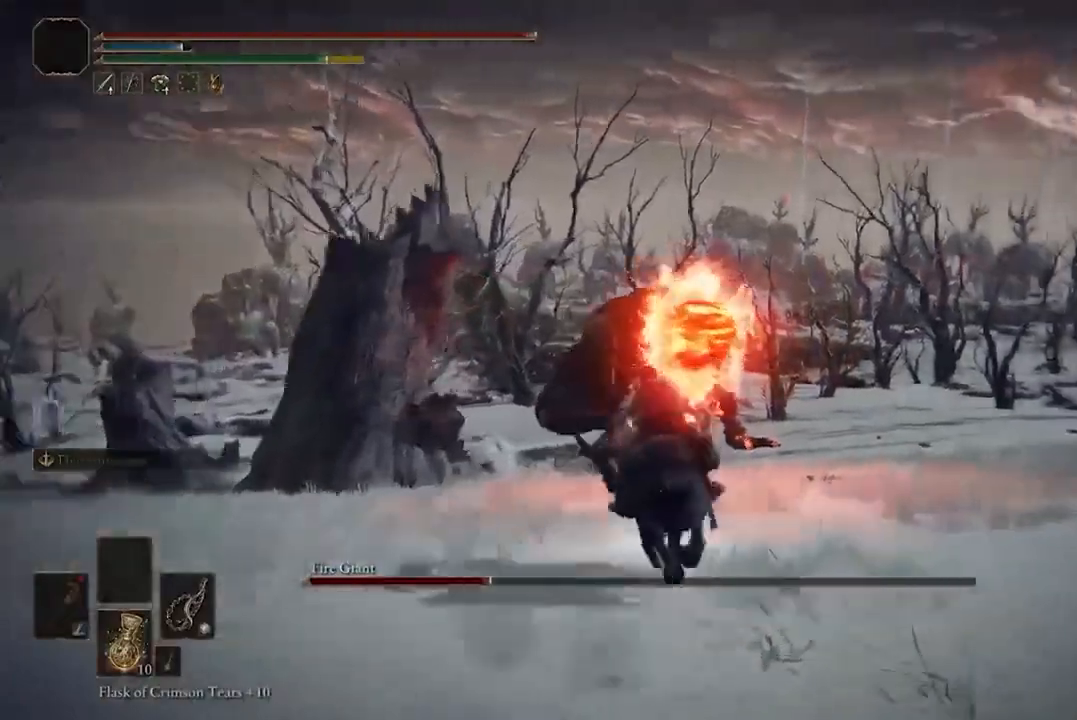
{"buttons": [], "left_stick": "up-right", "right_stick": "center", "events": [[33, "B", "down"], [133, "B", "up"], [233, "B", "down"], [300, "B", "up"], [400, "B", "down"], [467, "B", "up"]]}
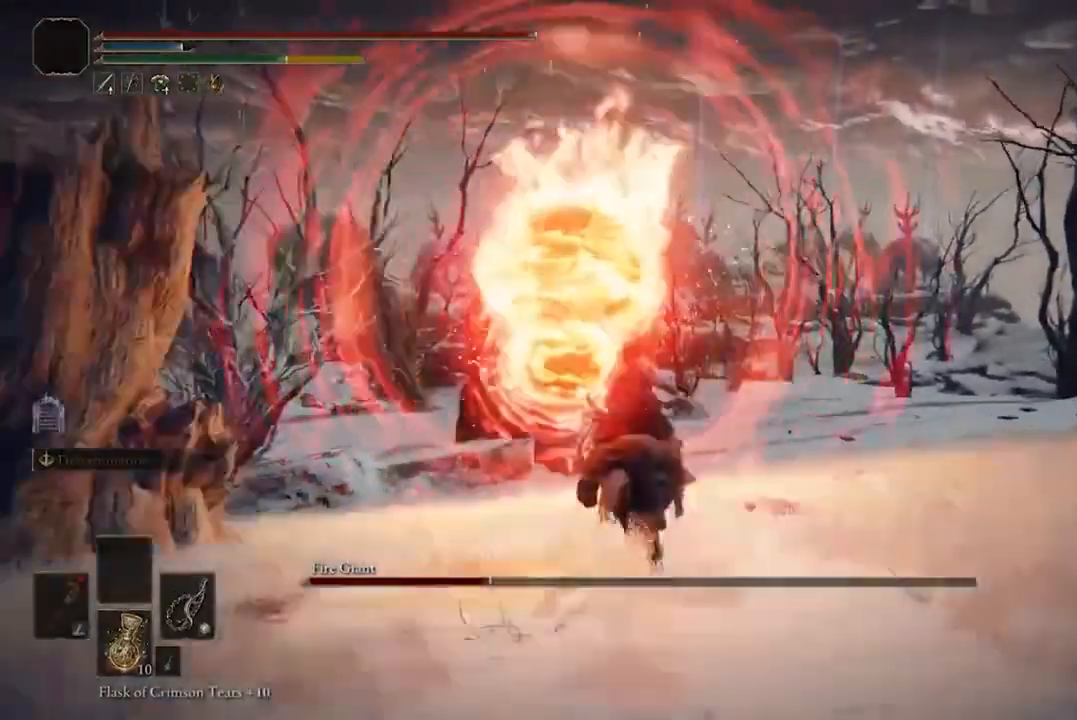
{"buttons": ["B"], "left_stick": "up-right", "right_stick": "center", "events": [[67, "B", "down"], [167, "B", "up"], [233, "B", "down"], [333, "B", "up"], [433, "B", "down"]]}
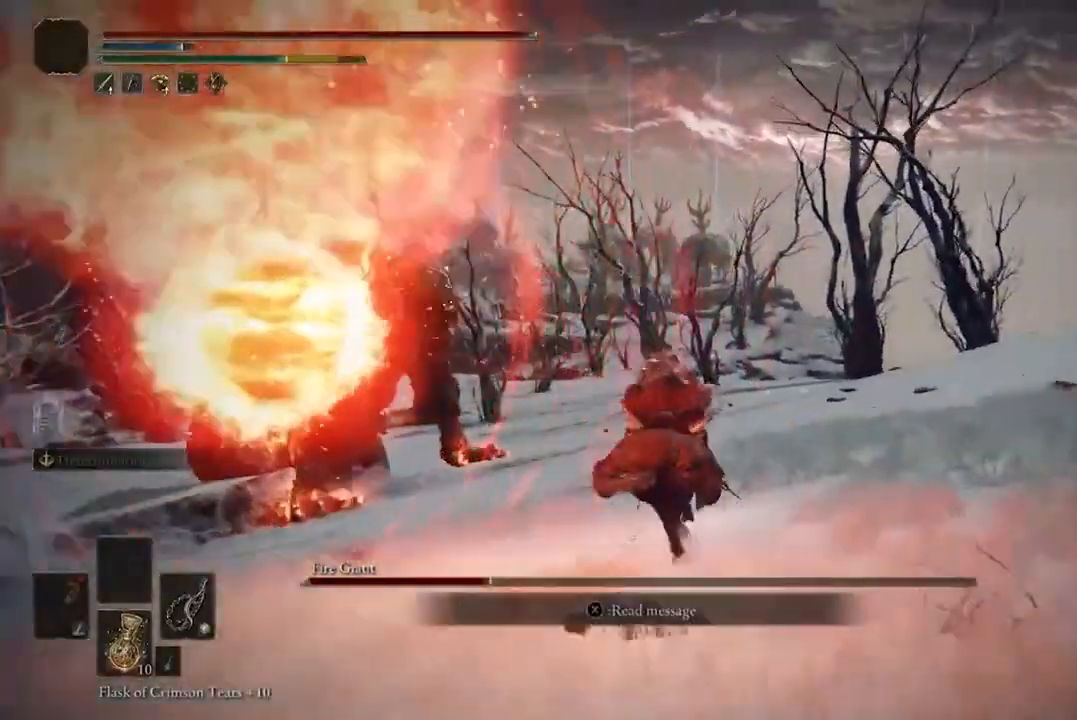
{"buttons": ["B"], "left_stick": "up", "right_stick": "center", "events": [[33, "B", "up"], [100, "B", "down"], [100, "left_stick", "up"], [200, "B", "up"], [267, "B", "down"], [400, "B", "up"], [467, "B", "down"]]}
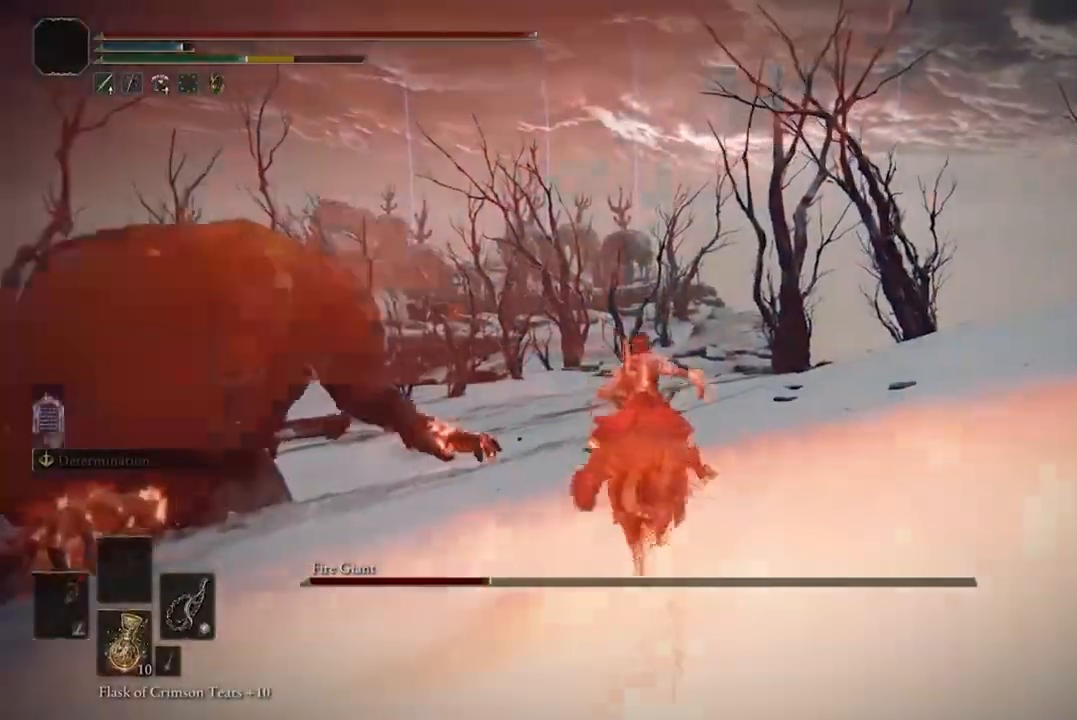
{"buttons": [], "left_stick": "up-left", "right_stick": "center", "events": [[67, "B", "up"], [167, "B", "down"], [267, "B", "up"], [367, "B", "down"], [467, "B", "up"], [467, "left_stick", "up-left"]]}
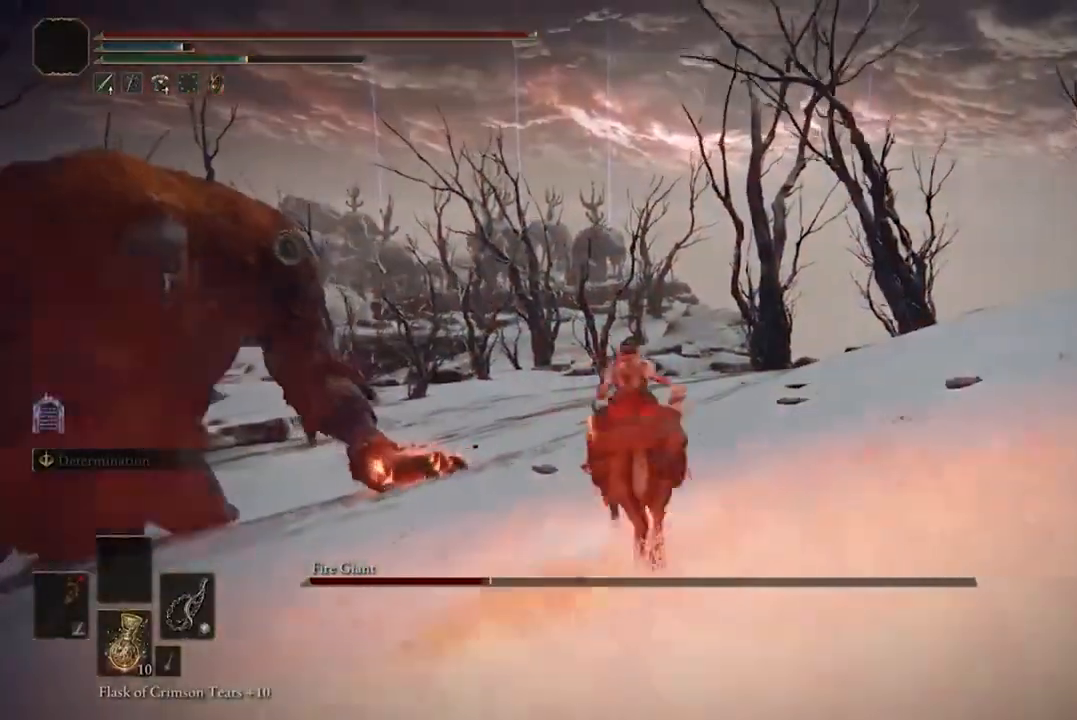
{"buttons": ["B"], "left_stick": "up-left", "right_stick": "center", "events": [[33, "B", "down"], [167, "B", "up"], [233, "B", "down"], [367, "B", "up"], [433, "B", "down"]]}
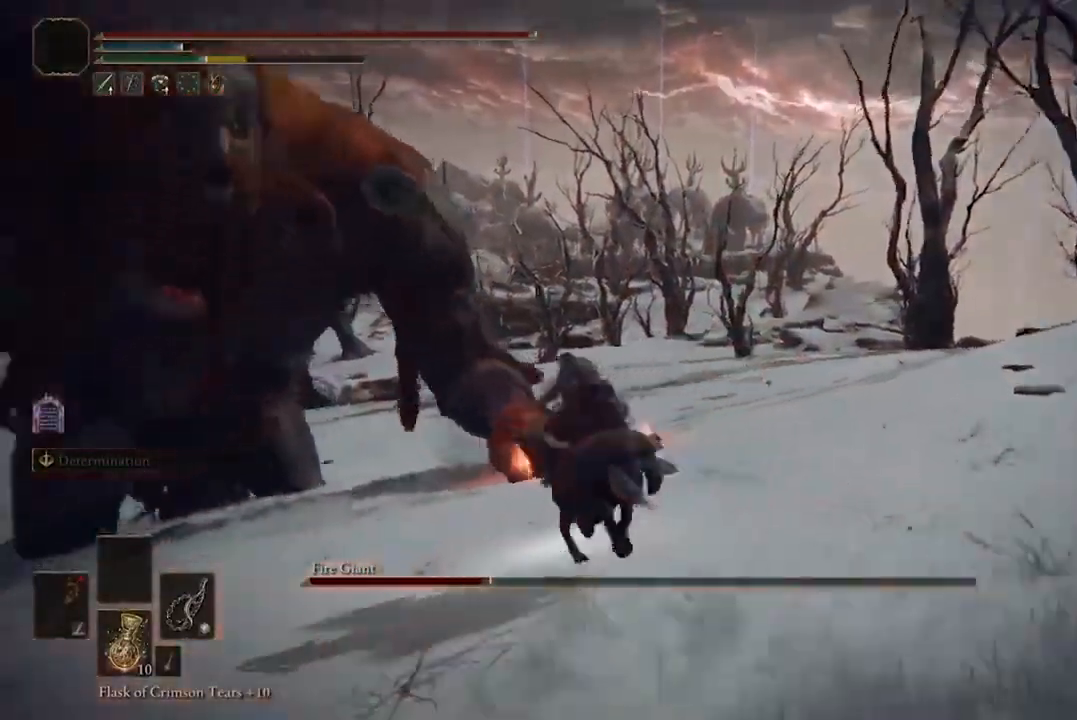
{"buttons": [], "left_stick": "up-left", "right_stick": "center", "events": [[33, "B", "up"], [133, "B", "down"], [200, "B", "up"], [333, "B", "down"], [467, "B", "up"]]}
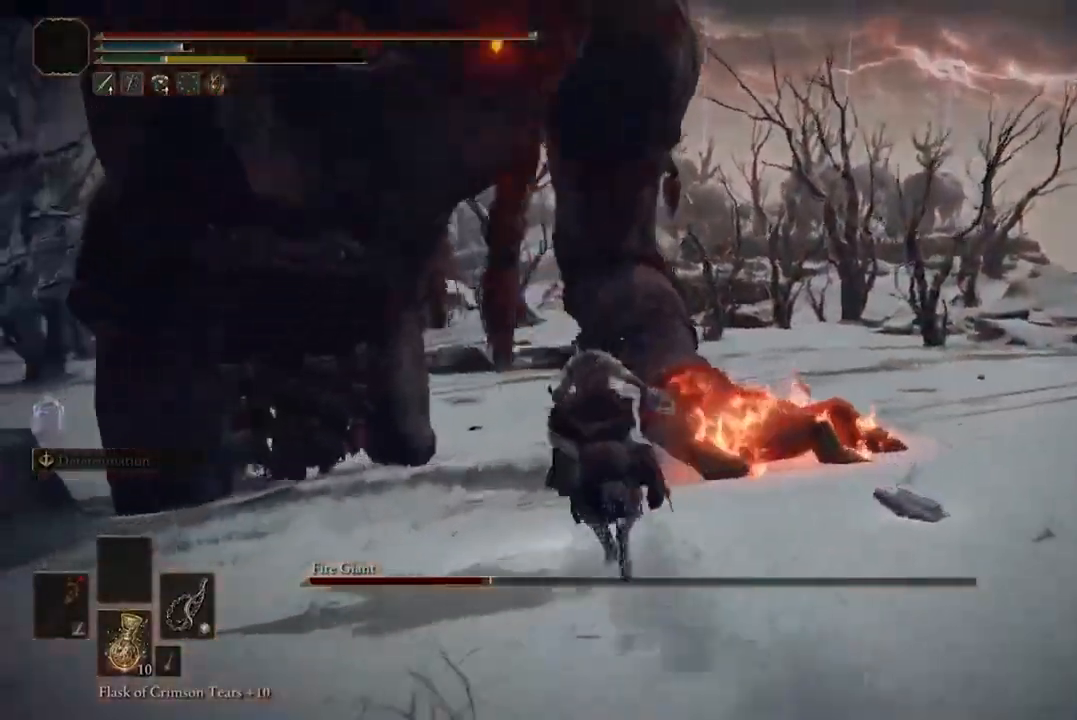
{"buttons": [], "left_stick": "up-left", "right_stick": "center", "events": [[67, "B", "down"], [167, "B", "up"]]}
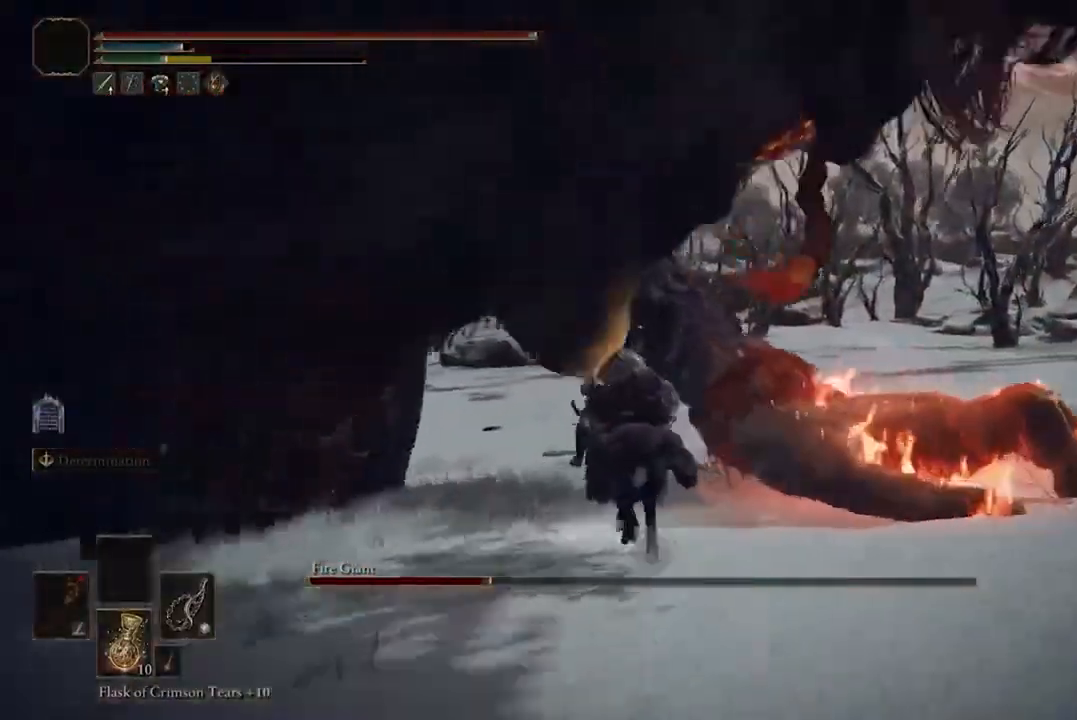
{"buttons": [], "left_stick": "up-left", "right_stick": "center", "events": [[333, "L3", "down"], [500, "L3", "up"]]}
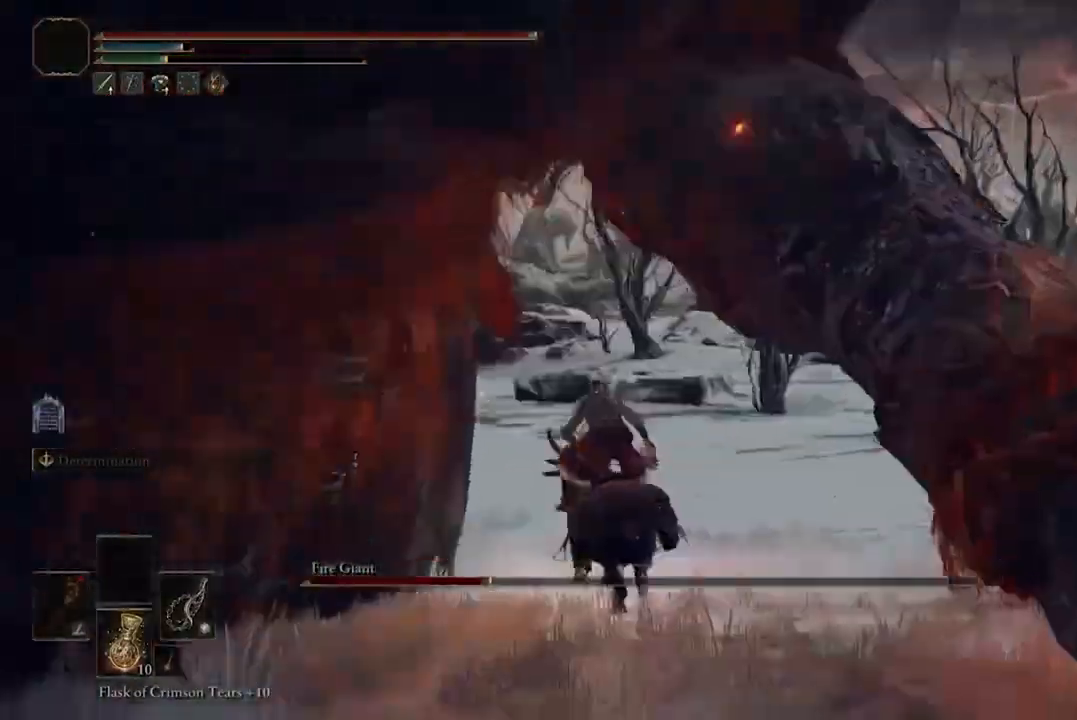
{"buttons": [], "left_stick": "up-left", "right_stick": "center", "events": [[100, "R2", "down"], [267, "R2", "up"], [333, "right_stick", "left"], [500, "right_stick", "center"]]}